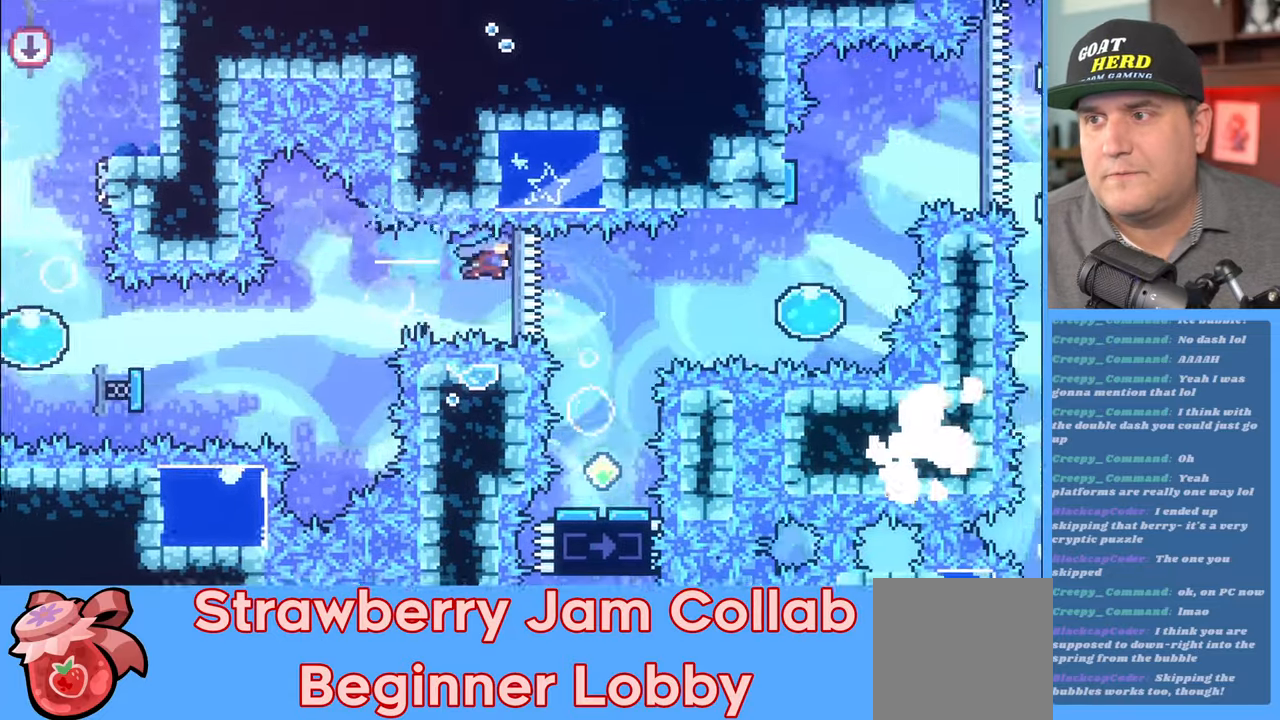
Gameplay with a controller (Xbox layout); each line is a JSON object with the inputs held at the frame after it. "events" lists button and stick changes between this image and that frame as [ms after this image, input, new state], when the widget could be followed in between.
{"buttons": ["R2"], "left_stick": "center", "right_stick": "center", "events": [[67, "left_stick", "center"], [283, "left_stick", "left"], [383, "left_stick", "center"]]}
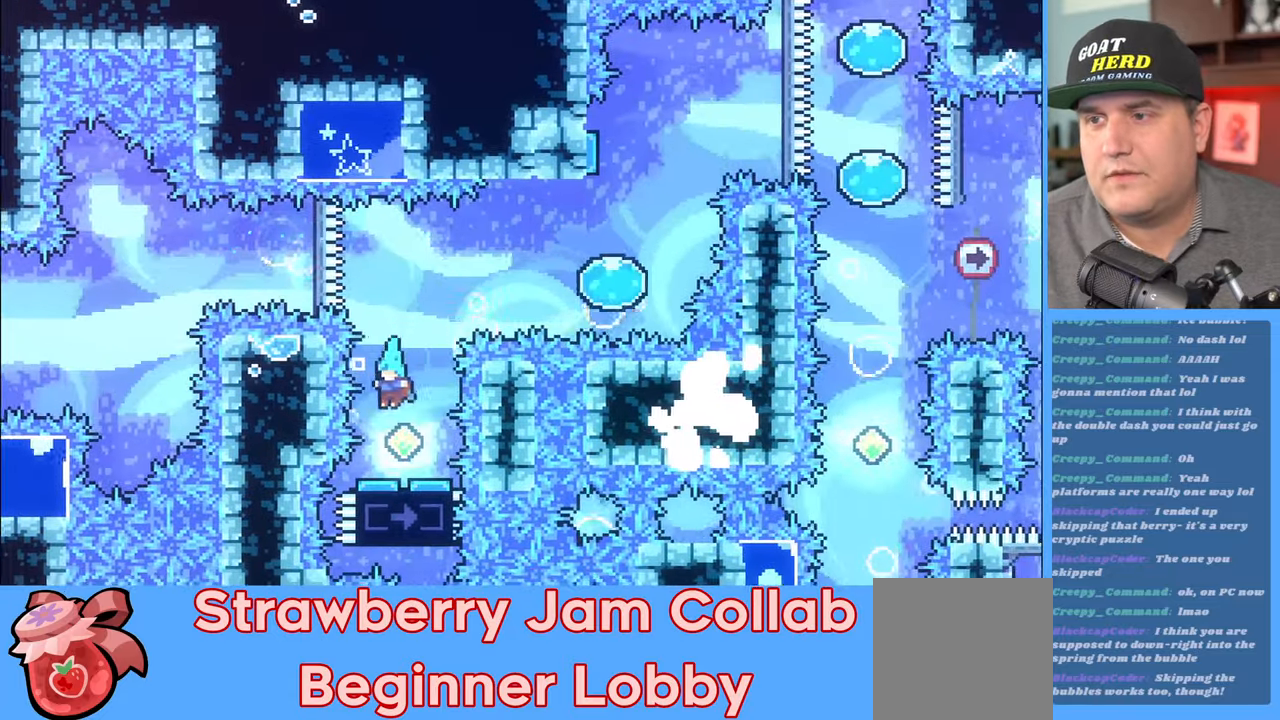
{"buttons": ["R2"], "left_stick": "right", "right_stick": "center", "events": [[150, "left_stick", "down-right"], [267, "left_stick", "center"], [383, "left_stick", "right"]]}
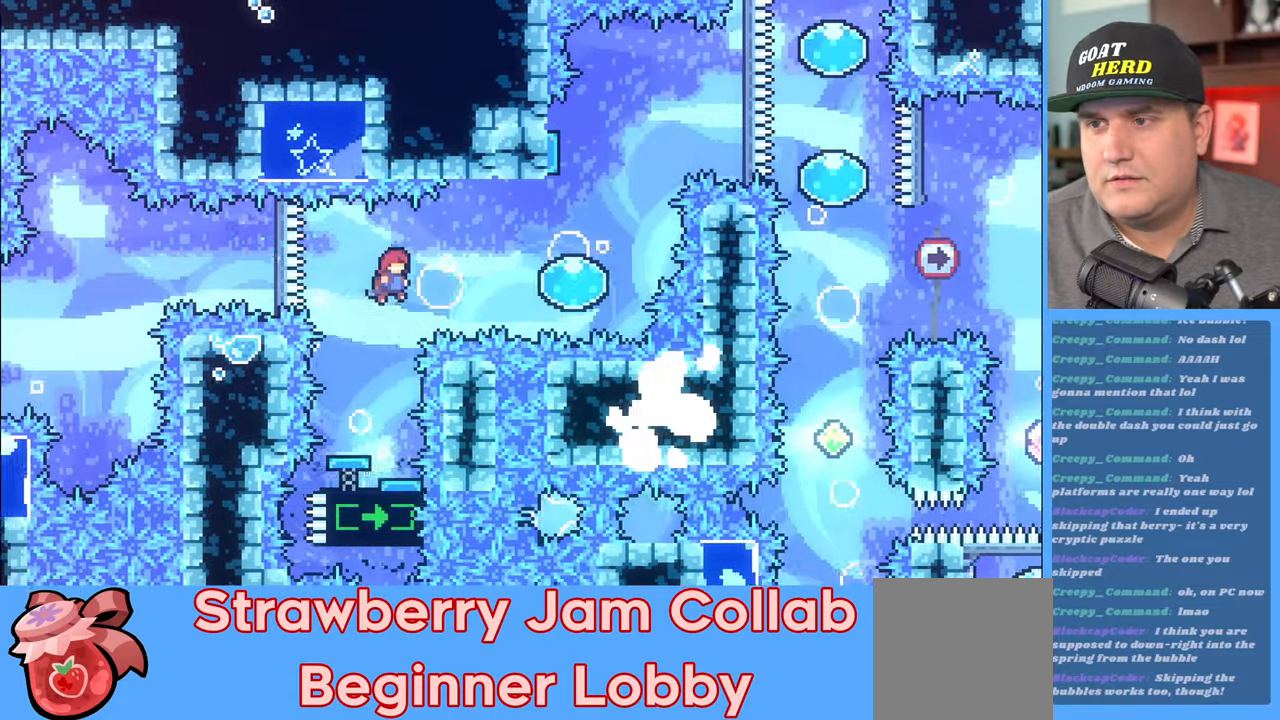
{"buttons": ["R2"], "left_stick": "up", "right_stick": "center", "events": [[50, "X", "down"], [217, "X", "up"], [383, "left_stick", "up"]]}
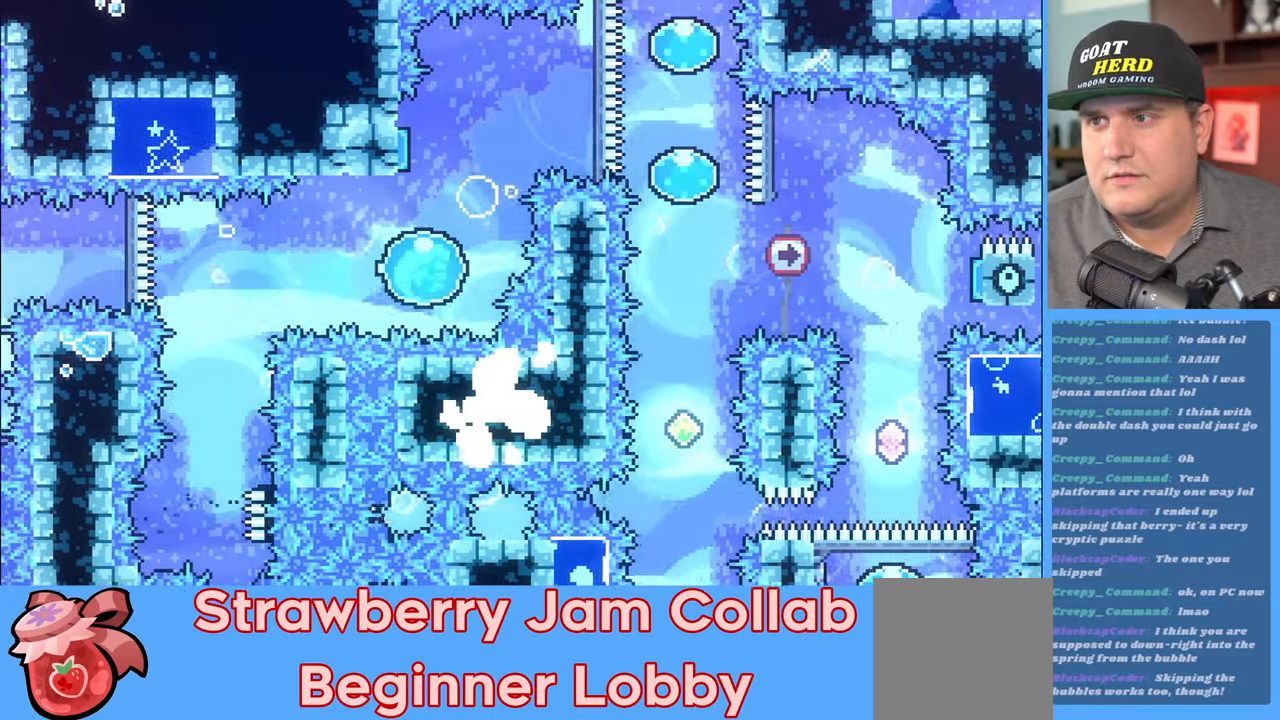
{"buttons": ["R2"], "left_stick": "right", "right_stick": "center", "events": [[350, "left_stick", "right"]]}
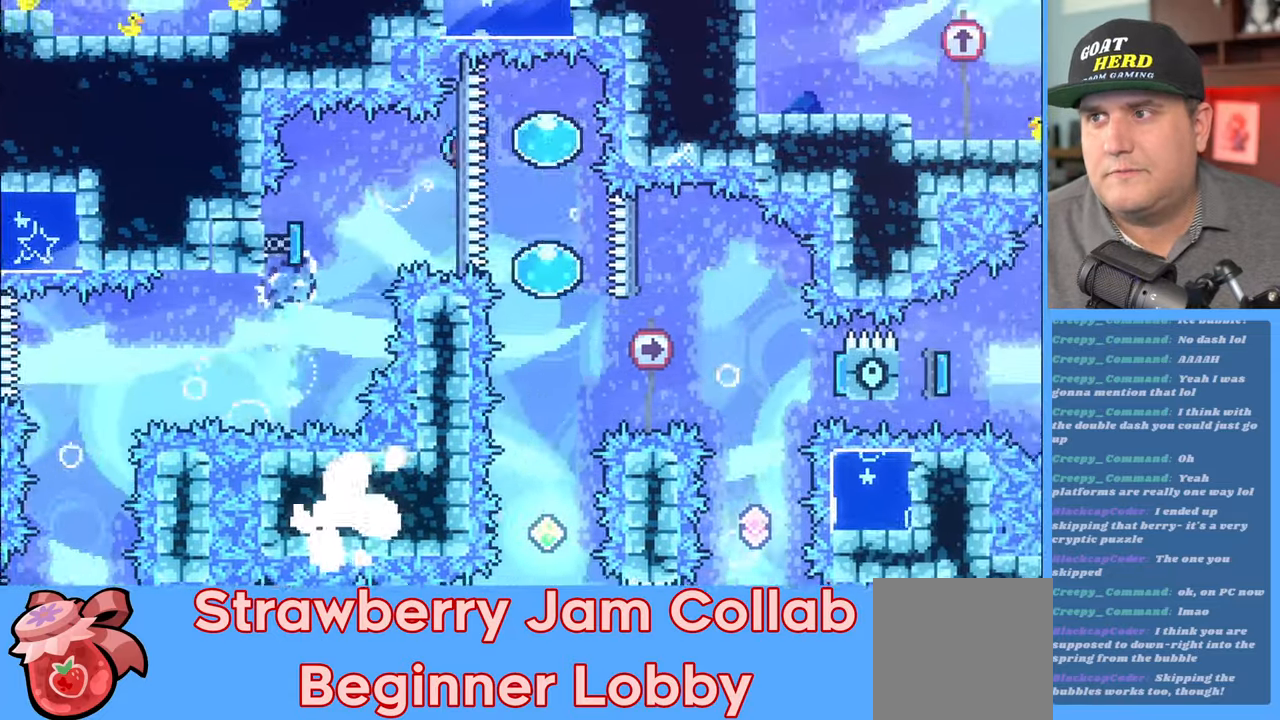
{"buttons": ["R2"], "left_stick": "down", "right_stick": "center", "events": [[117, "left_stick", "center"], [183, "left_stick", "down"]]}
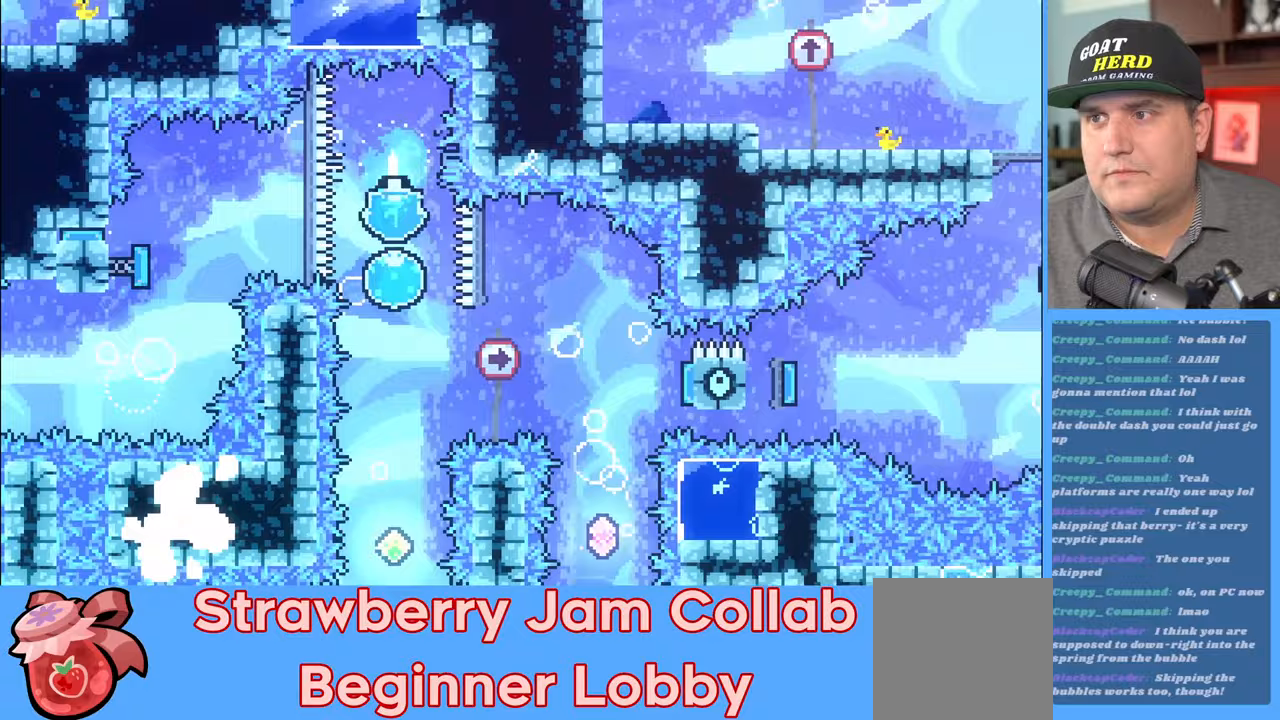
{"buttons": ["R2"], "left_stick": "down", "right_stick": "center", "events": []}
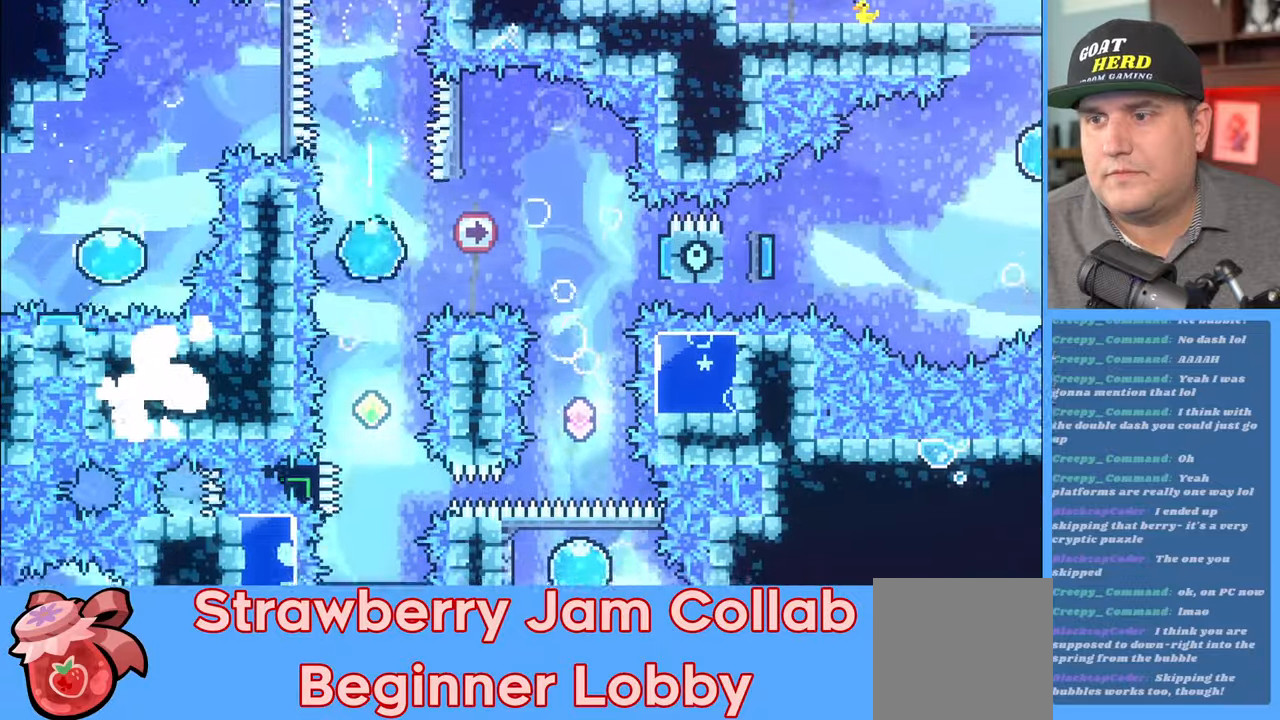
{"buttons": ["R2"], "left_stick": "right", "right_stick": "center", "events": [[200, "left_stick", "center"], [417, "left_stick", "right"]]}
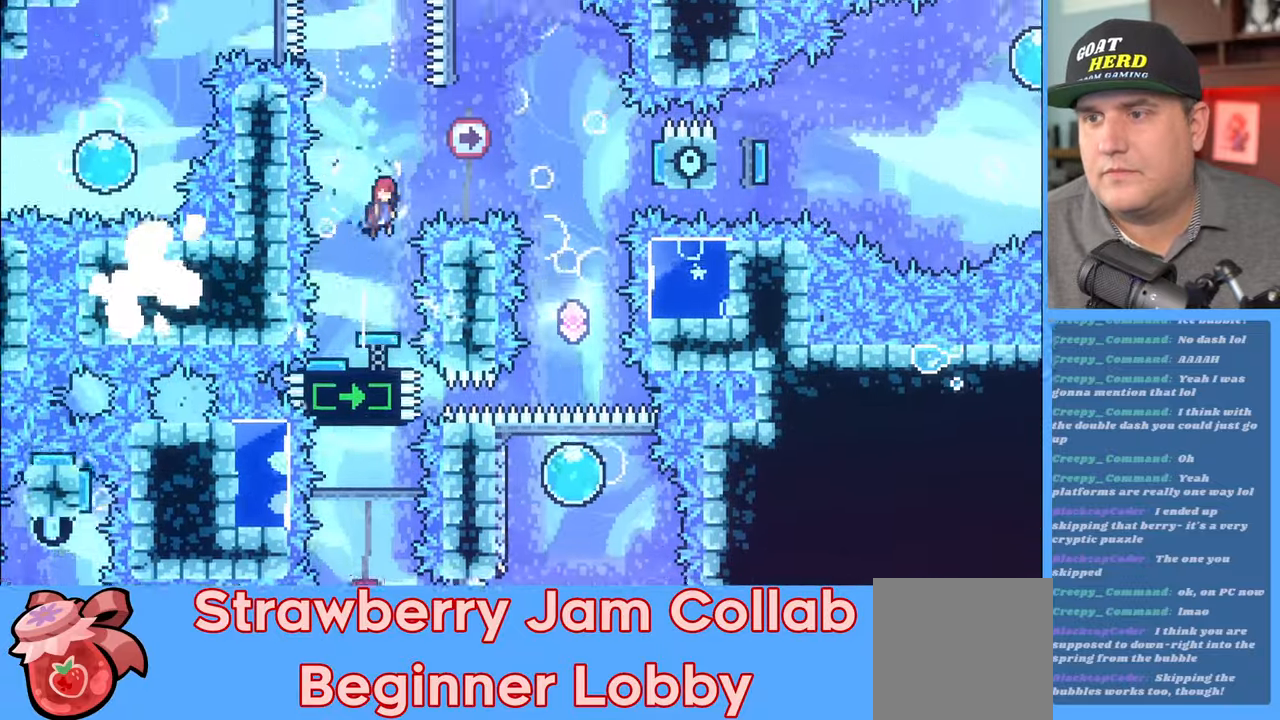
{"buttons": ["R2"], "left_stick": "up-right", "right_stick": "center", "events": [[283, "left_stick", "up-right"], [317, "X", "down"], [417, "X", "up"]]}
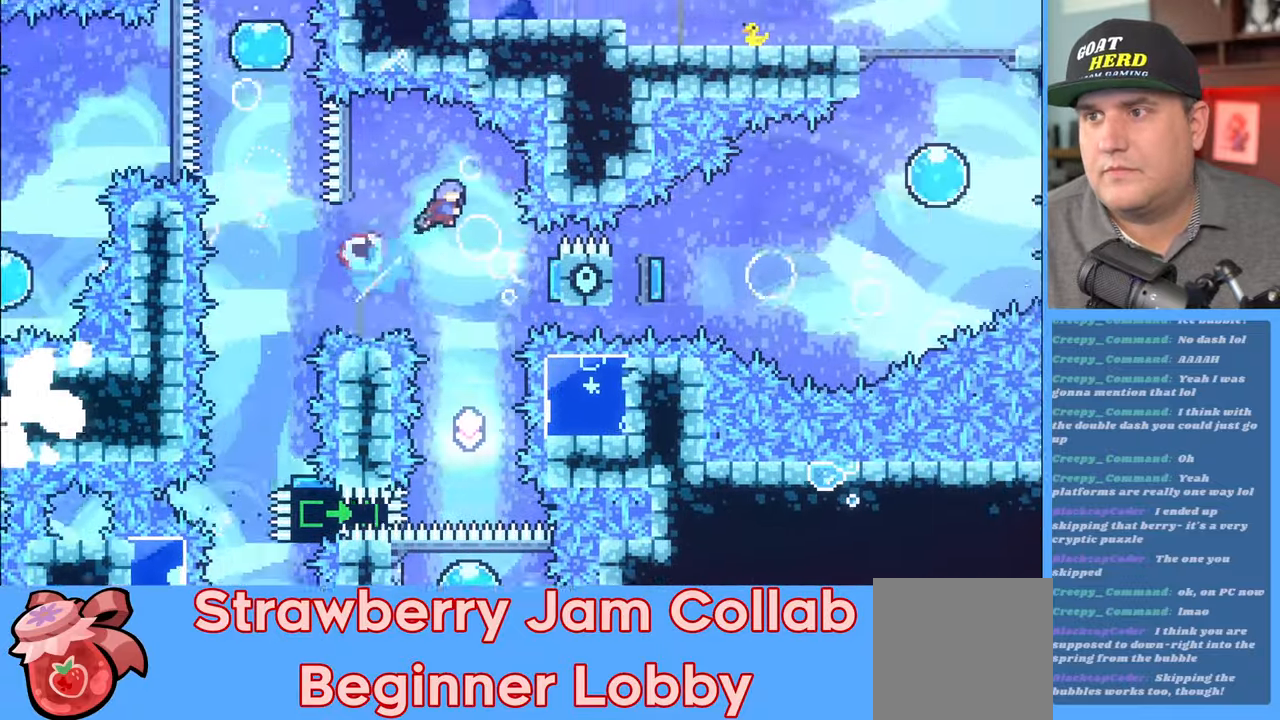
{"buttons": ["R2"], "left_stick": "center", "right_stick": "center", "events": [[33, "left_stick", "center"]]}
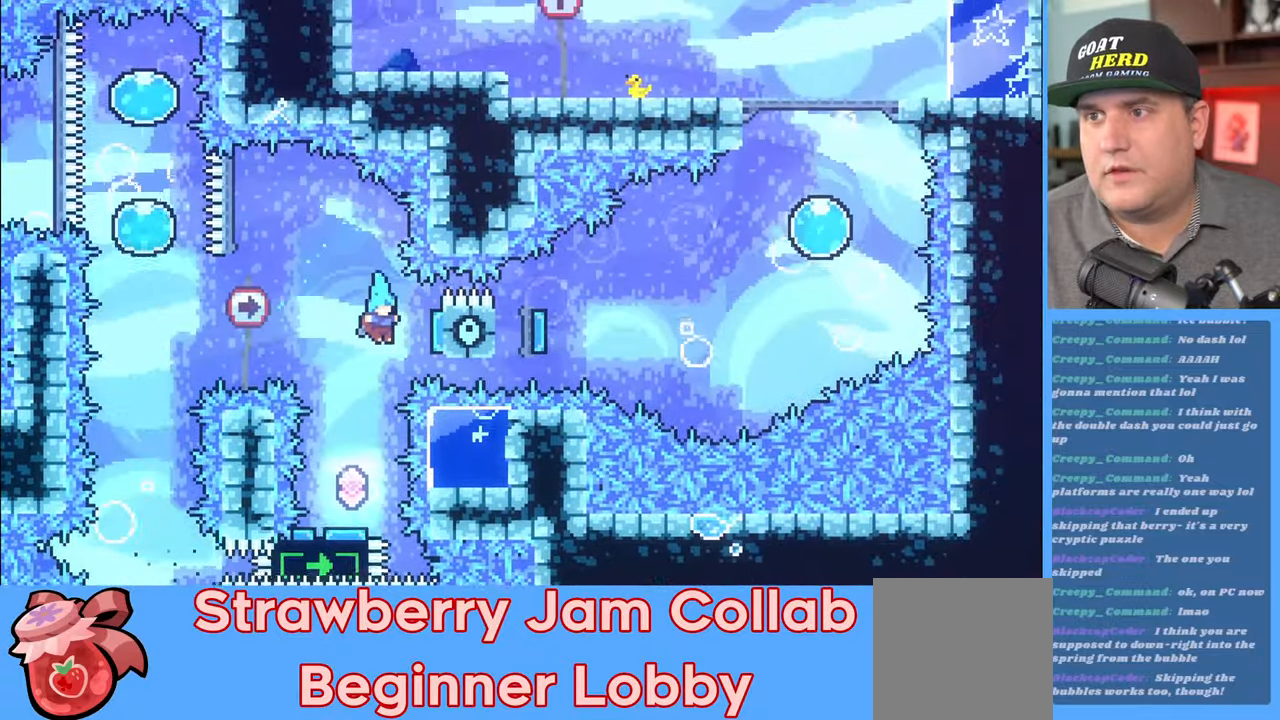
{"buttons": ["R2"], "left_stick": "center", "right_stick": "center", "events": []}
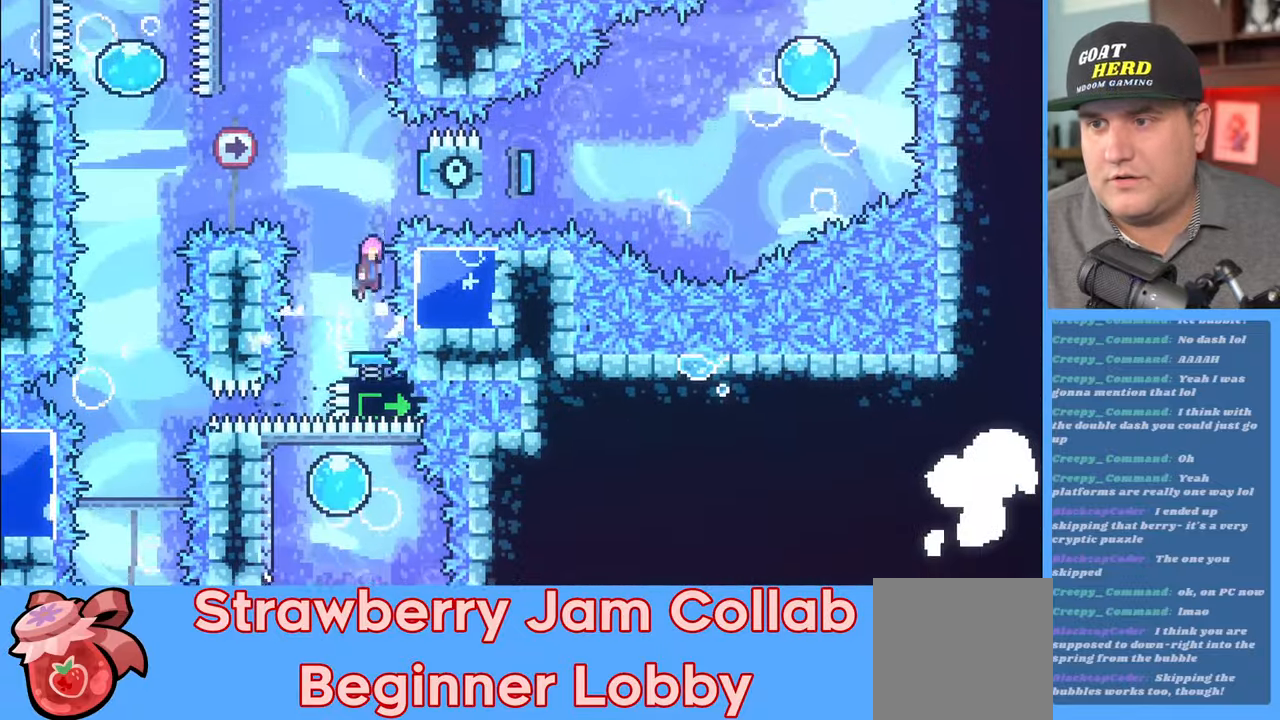
{"buttons": ["R2"], "left_stick": "up-left", "right_stick": "center", "events": [[100, "left_stick", "right"], [433, "left_stick", "up-left"]]}
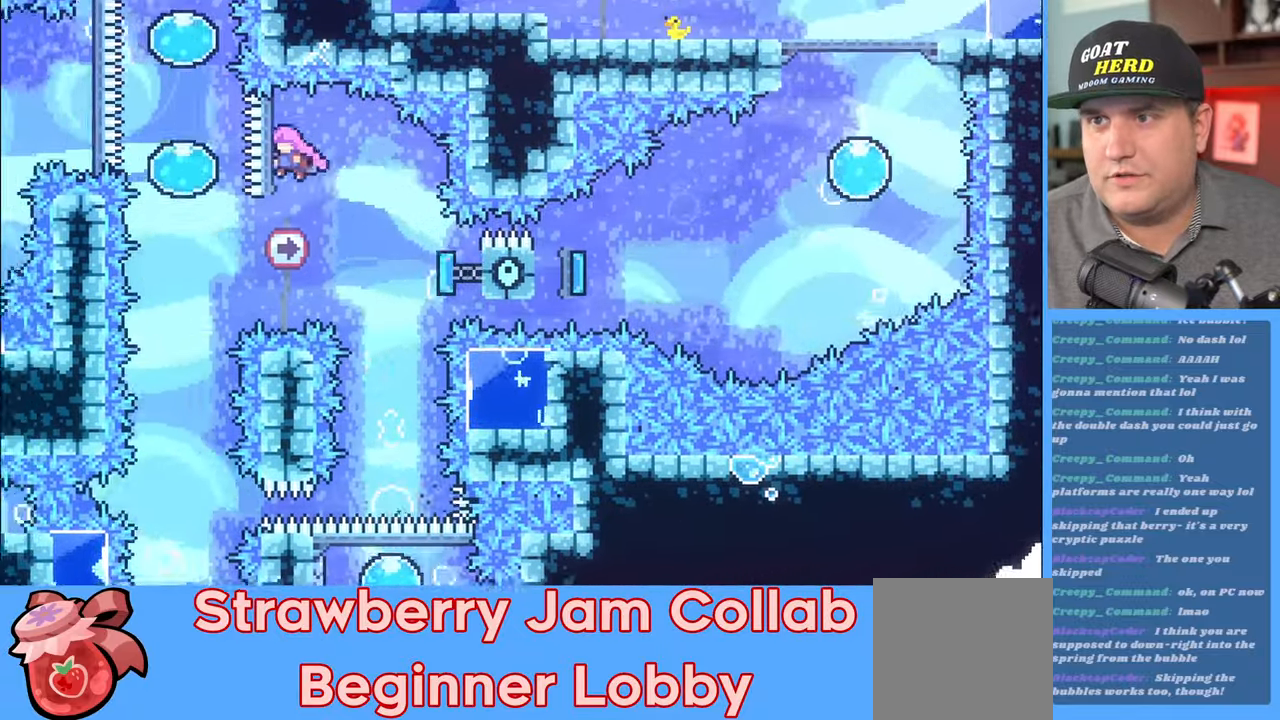
{"buttons": ["R2"], "left_stick": "down", "right_stick": "center", "events": [[233, "left_stick", "down"]]}
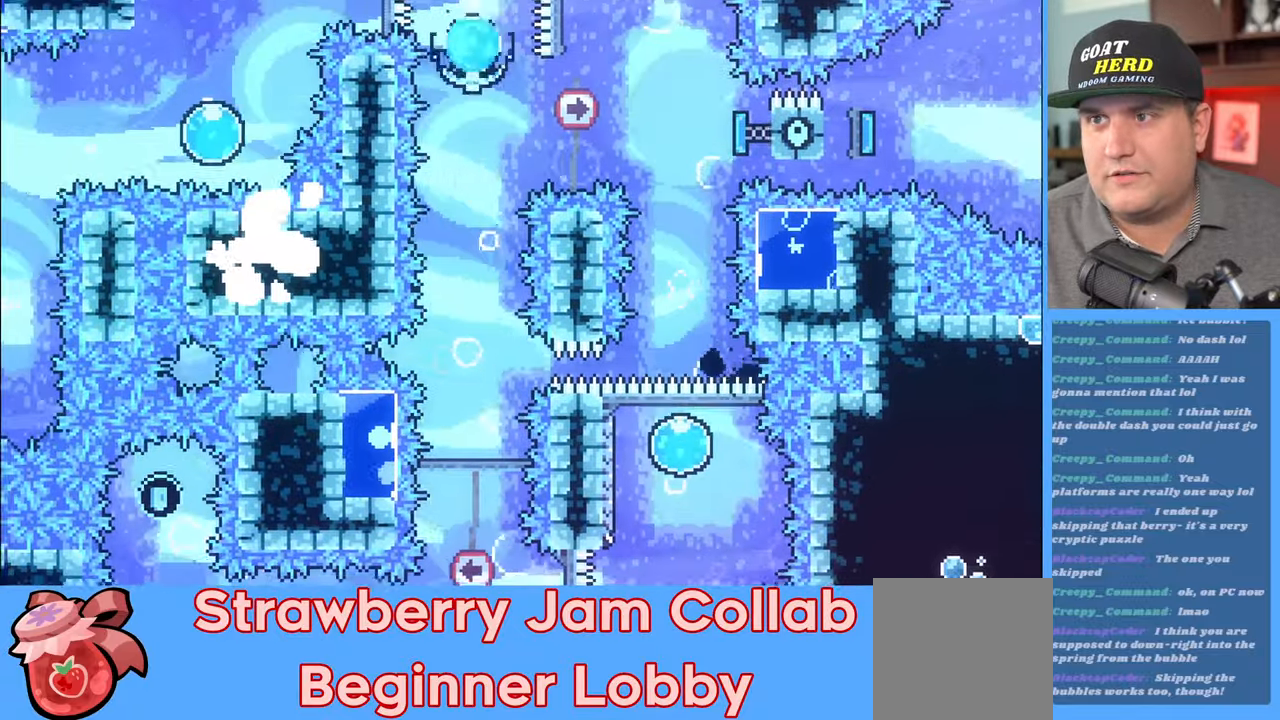
{"buttons": ["R2"], "left_stick": "down", "right_stick": "center", "events": []}
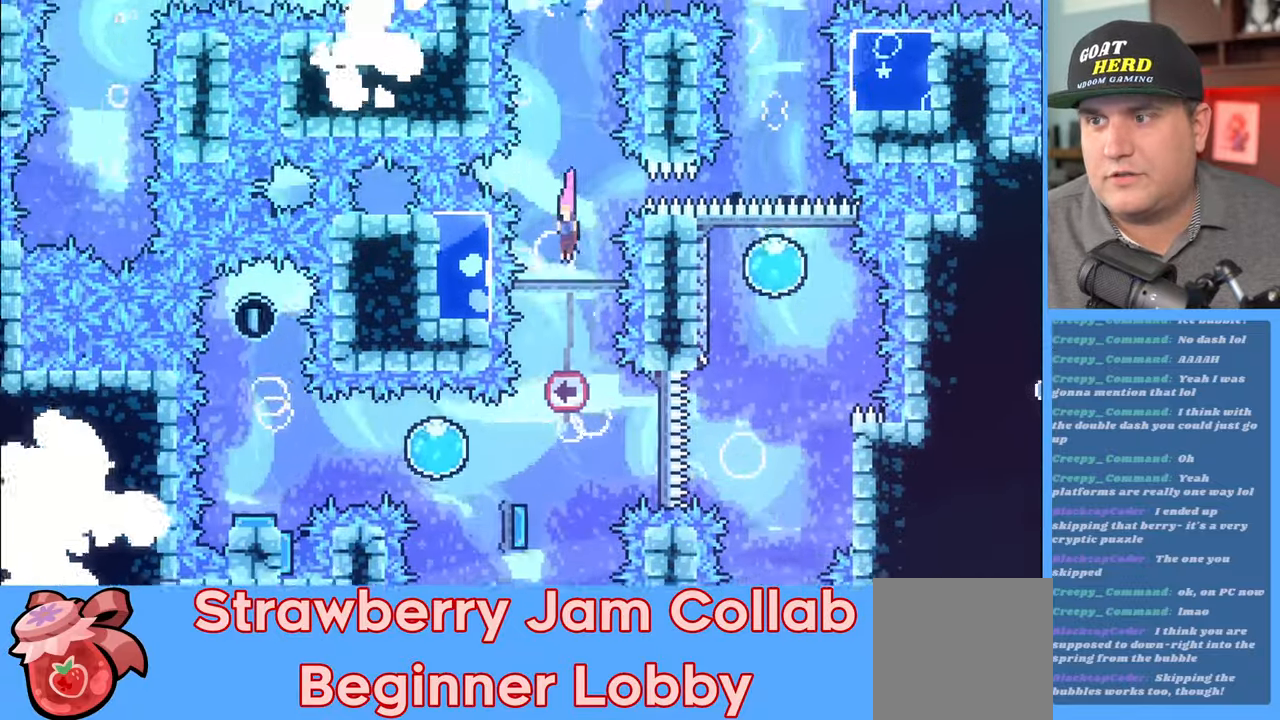
{"buttons": ["X", "R2", "L3"], "left_stick": "left", "right_stick": "center", "events": [[183, "left_stick", "center"], [300, "left_stick", "left"], [383, "X", "down"], [433, "L3", "down"]]}
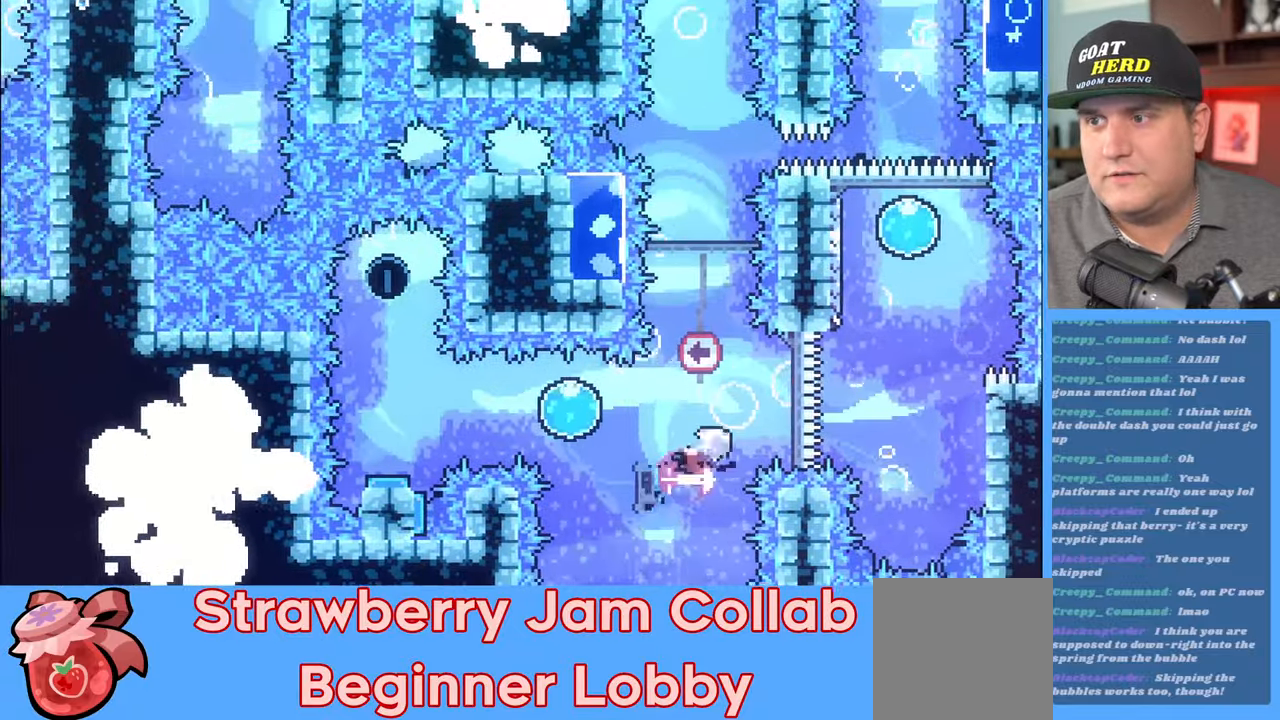
{"buttons": ["R2"], "left_stick": "center", "right_stick": "center", "events": [[17, "X", "up"], [183, "L3", "up"], [367, "left_stick", "center"]]}
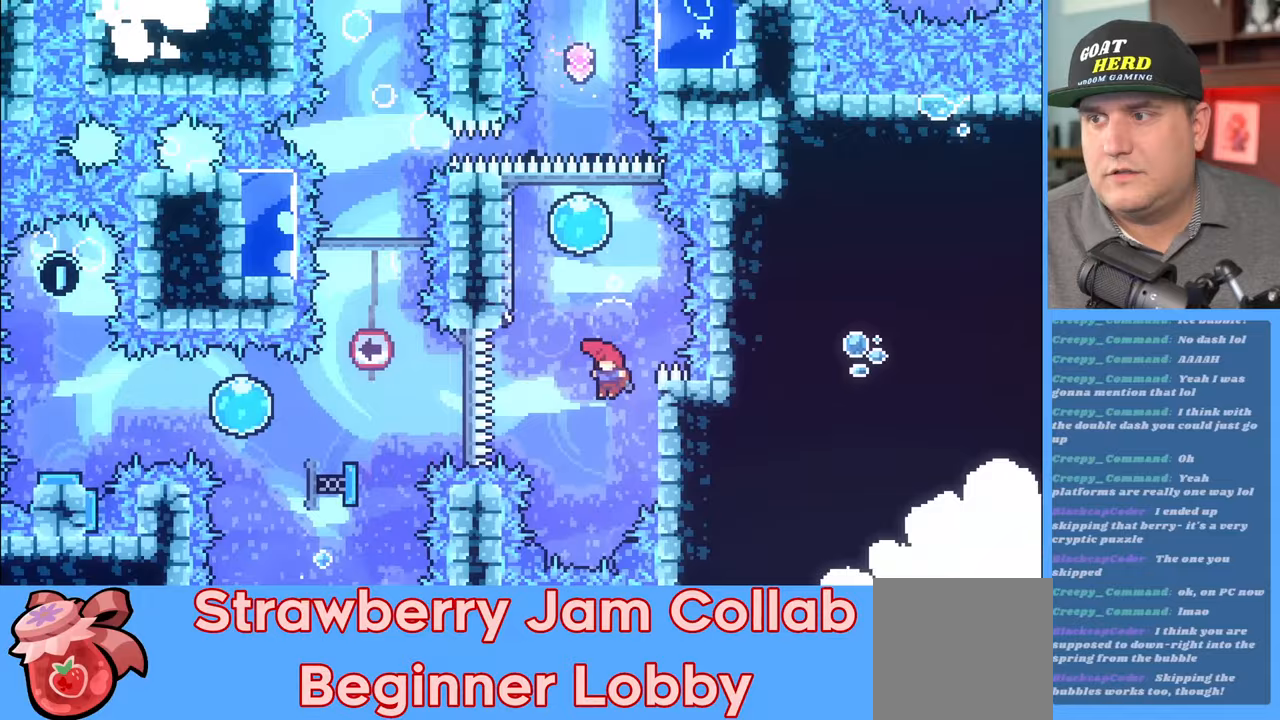
{"buttons": ["R2", "L3"], "left_stick": "up", "right_stick": "center", "events": [[50, "left_stick", "up"], [67, "X", "down"], [150, "L3", "down"], [333, "L3", "up"], [417, "L3", "down"], [433, "X", "up"]]}
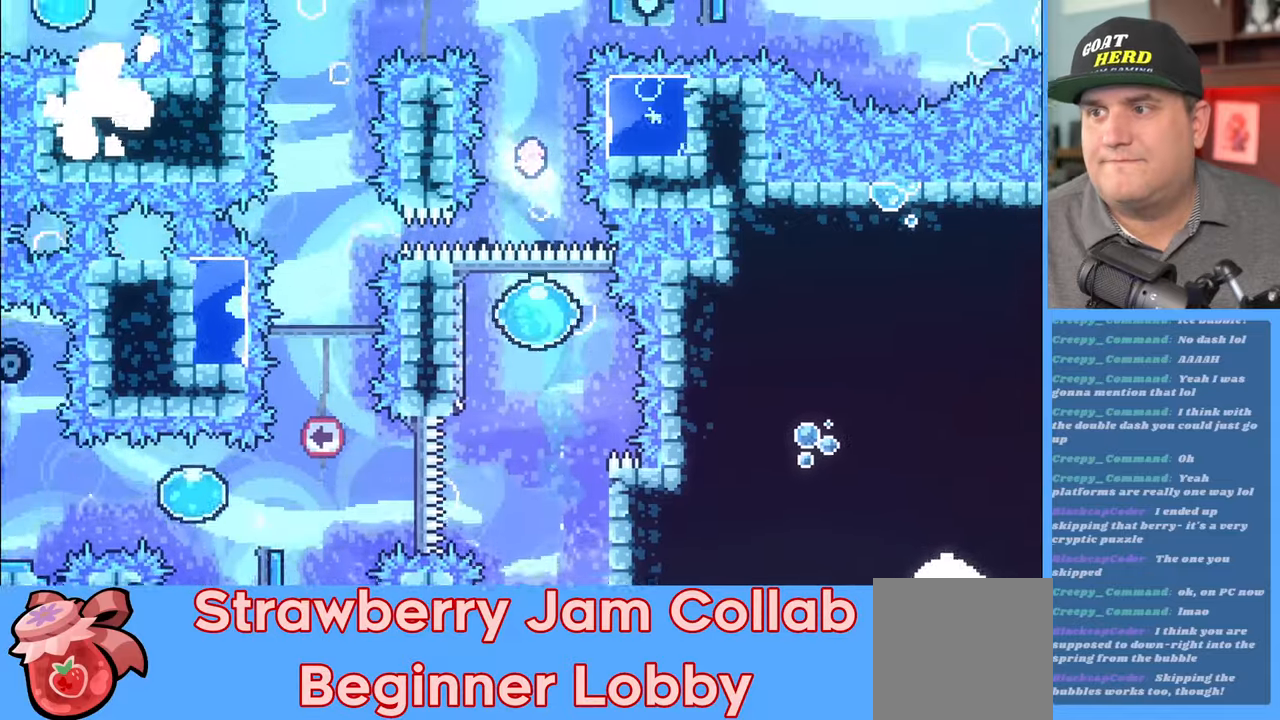
{"buttons": ["R2"], "left_stick": "up-right", "right_stick": "center", "events": [[83, "L3", "up"], [317, "L3", "down"], [433, "L3", "up"], [450, "left_stick", "up-right"]]}
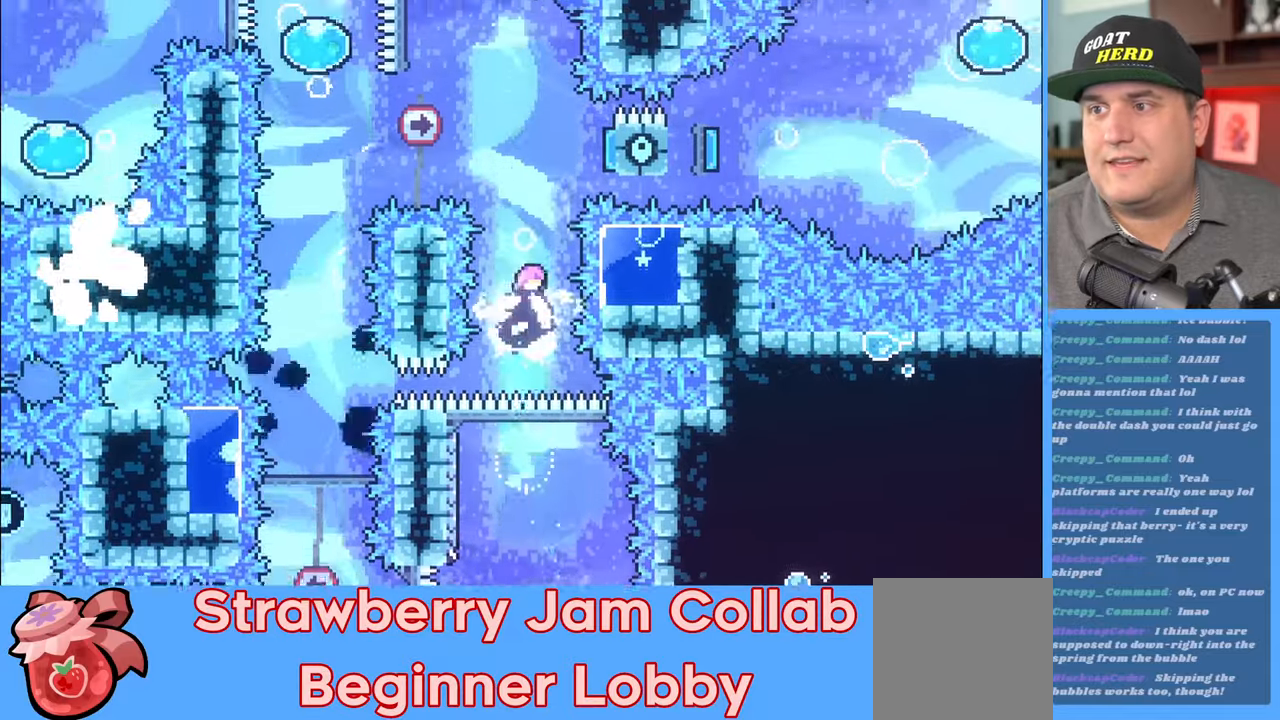
{"buttons": ["R2"], "left_stick": "up-right", "right_stick": "center", "events": [[83, "left_stick", "up"], [150, "L3", "down"], [150, "X", "down"], [400, "L3", "up"], [400, "X", "up"], [400, "left_stick", "up-right"]]}
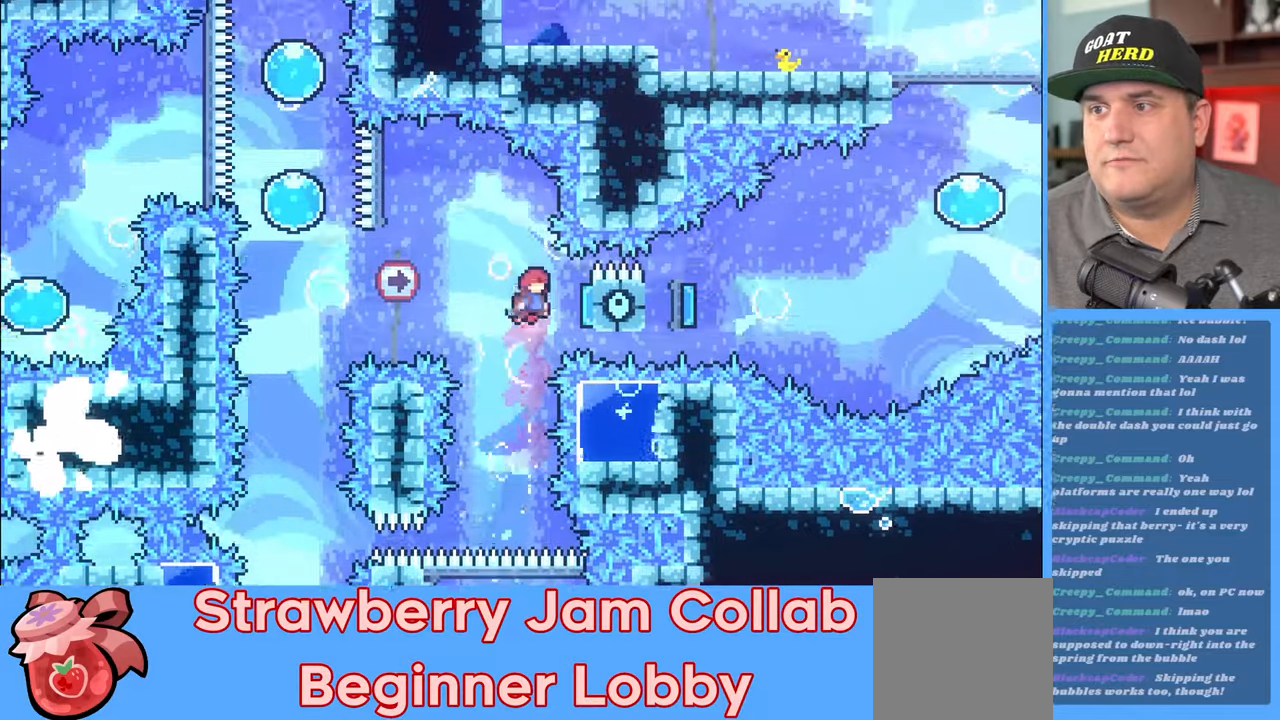
{"buttons": ["R2"], "left_stick": "up-left", "right_stick": "center", "events": [[233, "left_stick", "up-left"]]}
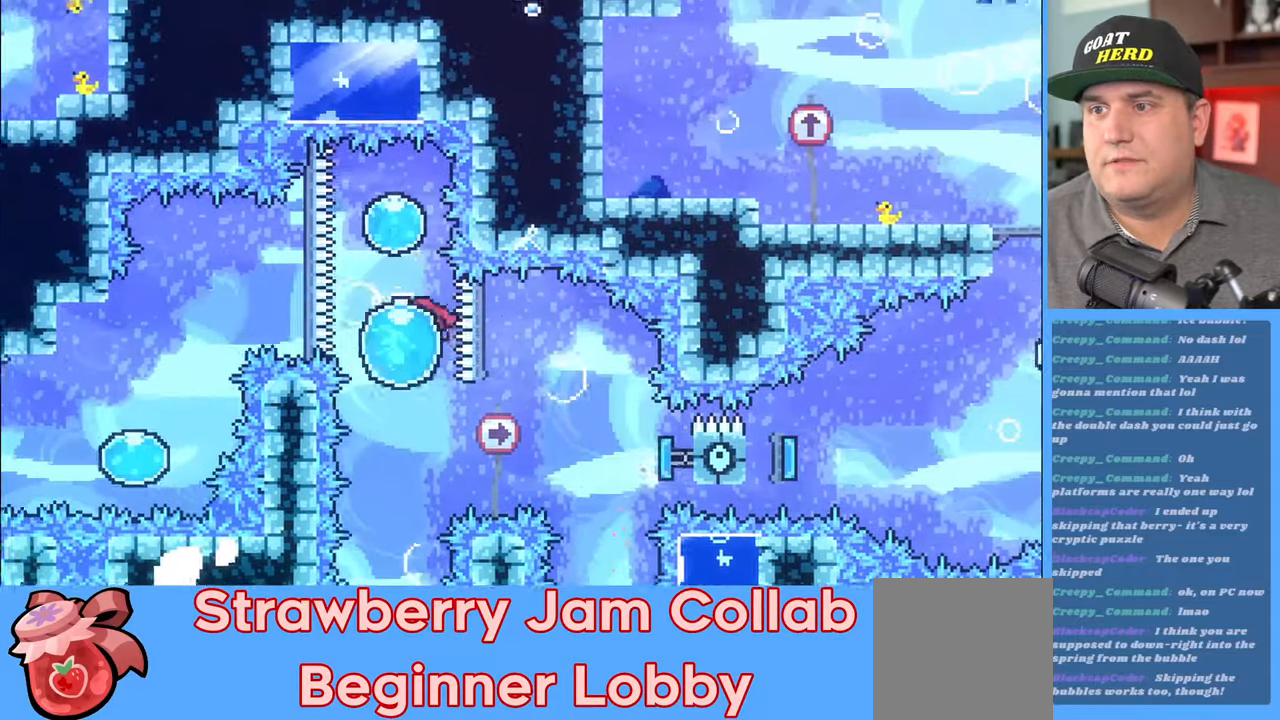
{"buttons": ["R2"], "left_stick": "down", "right_stick": "center", "events": [[83, "left_stick", "down"]]}
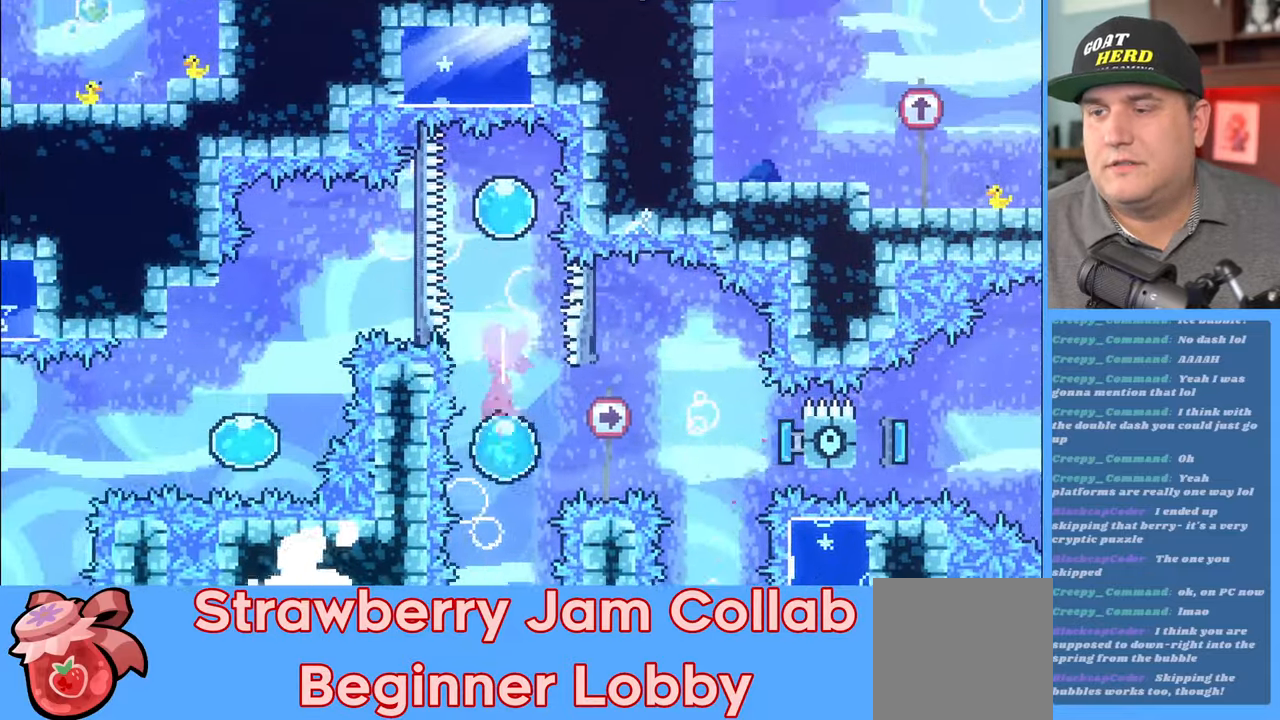
{"buttons": ["R2"], "left_stick": "center", "right_stick": "center", "events": [[167, "left_stick", "center"]]}
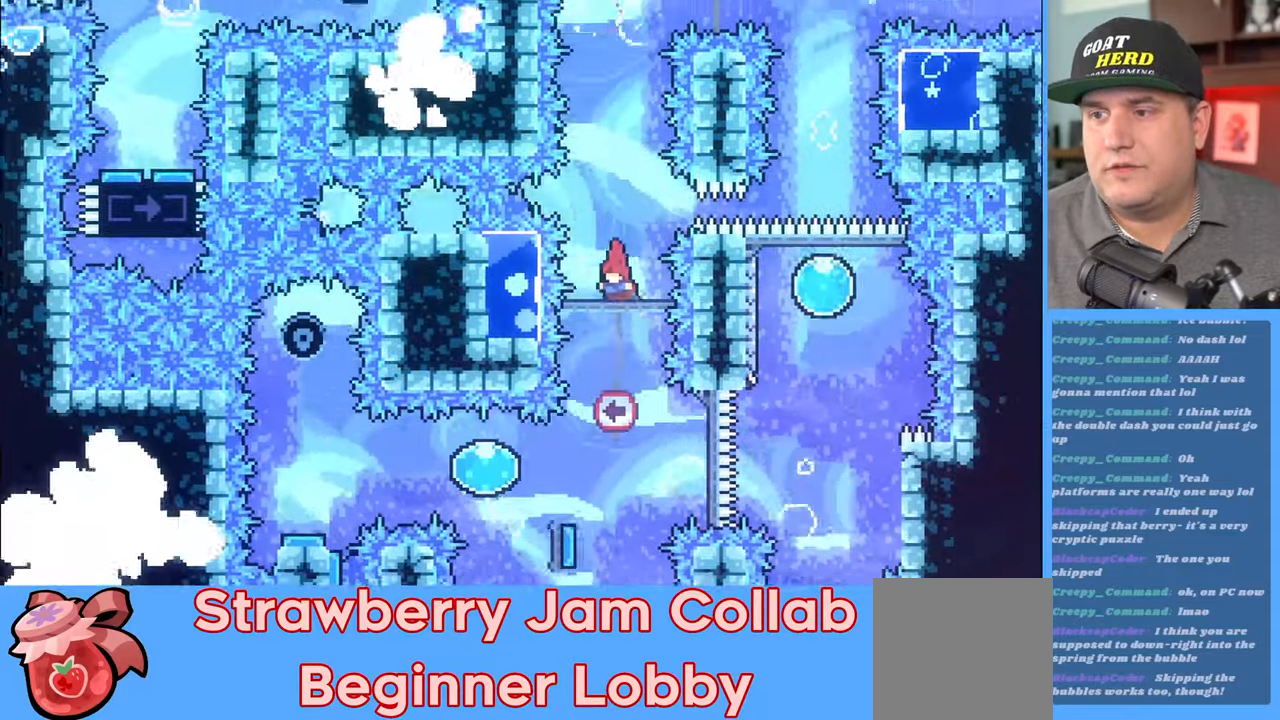
{"buttons": ["X", "R2", "L3"], "left_stick": "left", "right_stick": "center", "events": [[250, "left_stick", "left"], [367, "L3", "down"], [367, "X", "down"]]}
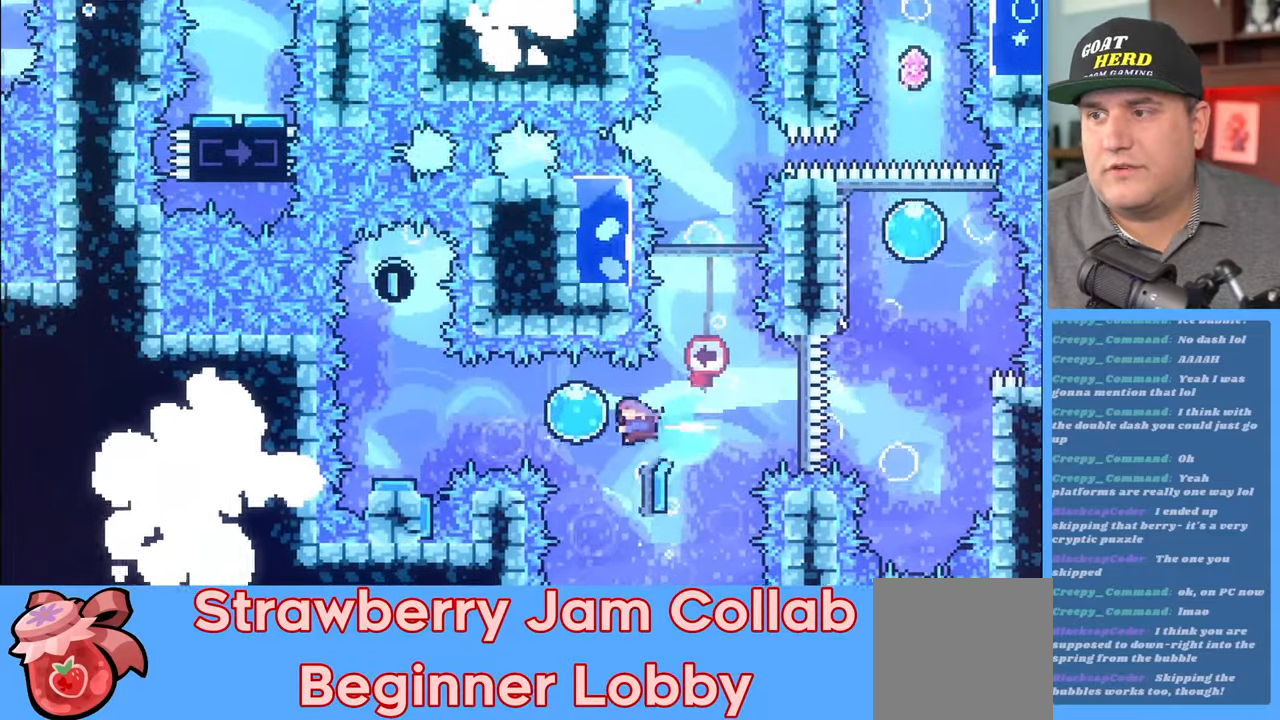
{"buttons": ["R2", "L3"], "left_stick": "left", "right_stick": "center", "events": [[33, "X", "up"]]}
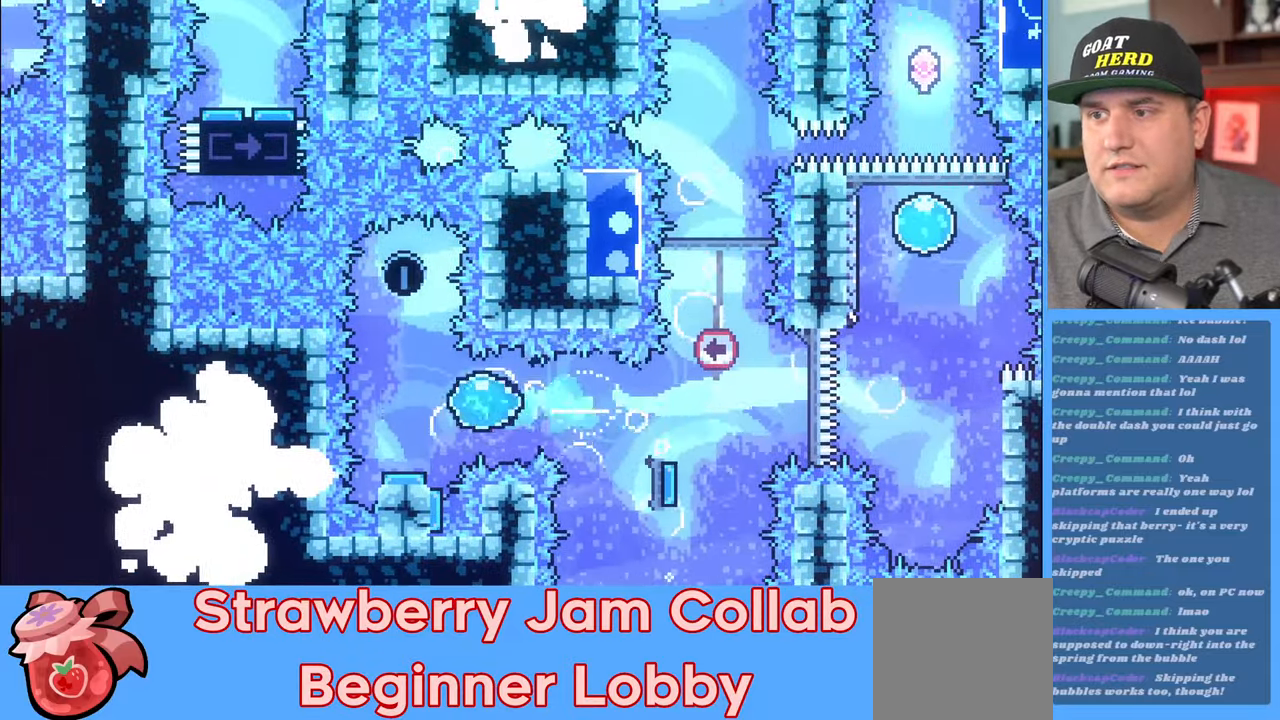
{"buttons": ["R2"], "left_stick": "center", "right_stick": "center", "events": [[50, "L3", "up"], [150, "left_stick", "center"], [300, "left_stick", "up-right"], [500, "left_stick", "center"]]}
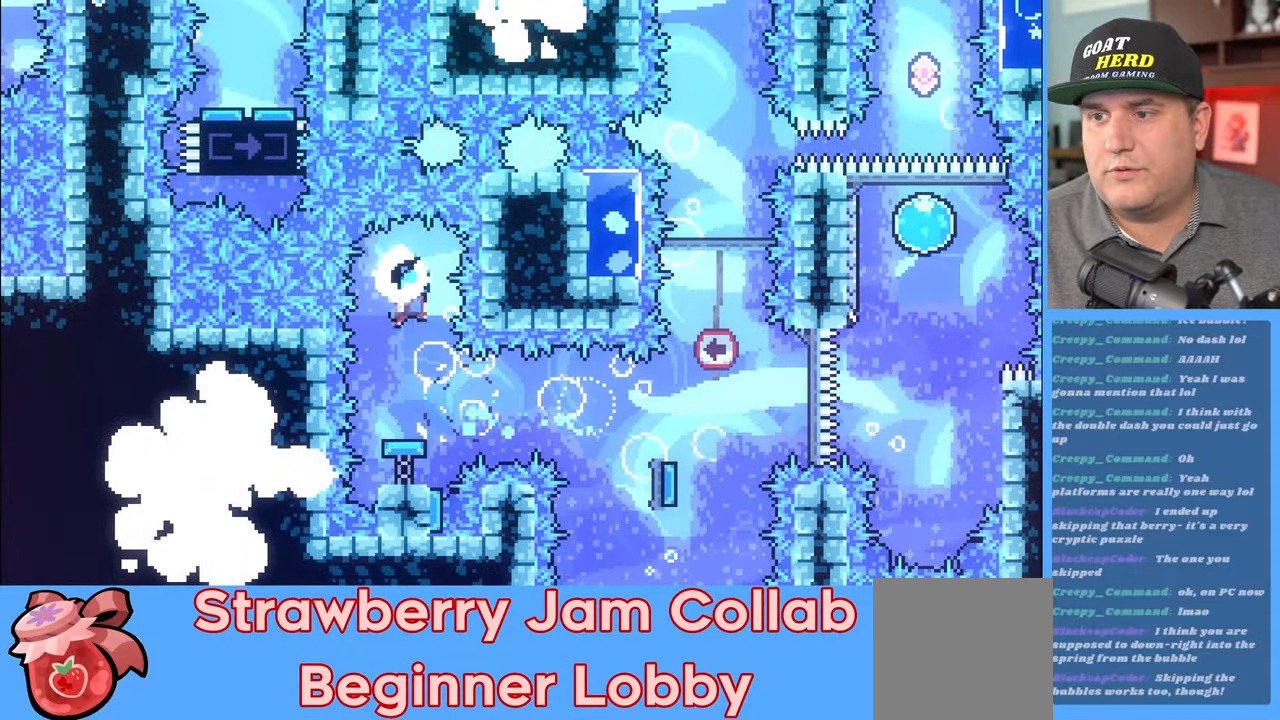
{"buttons": ["R2"], "left_stick": "center", "right_stick": "center", "events": []}
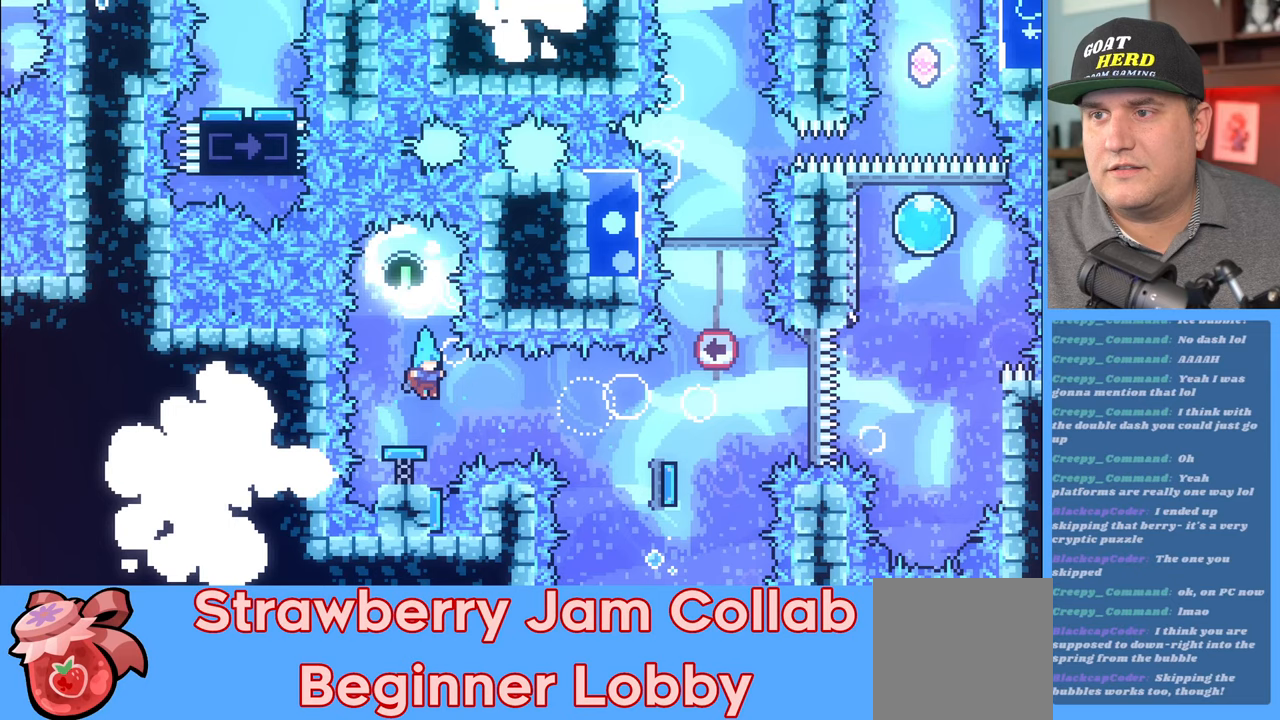
{"buttons": ["R2"], "left_stick": "center", "right_stick": "center", "events": []}
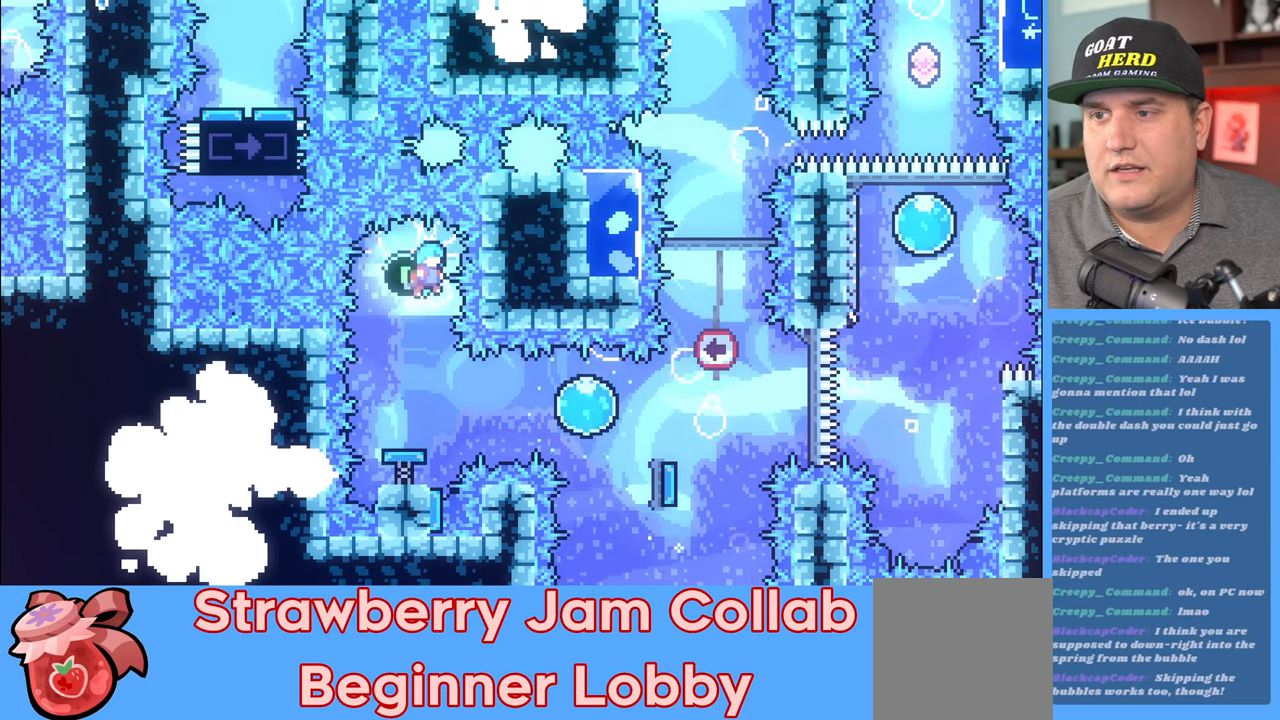
{"buttons": ["R2"], "left_stick": "center", "right_stick": "center", "events": [[183, "left_stick", "down-left"], [283, "left_stick", "center"]]}
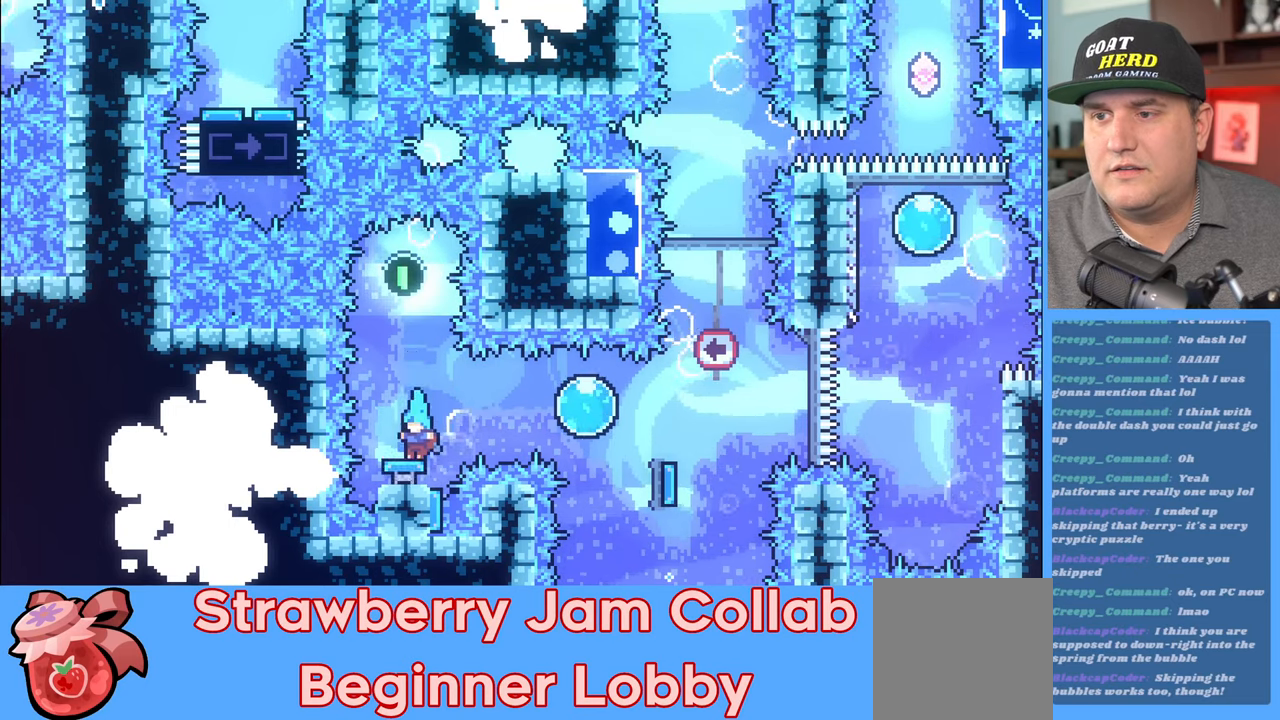
{"buttons": ["R2"], "left_stick": "center", "right_stick": "center", "events": []}
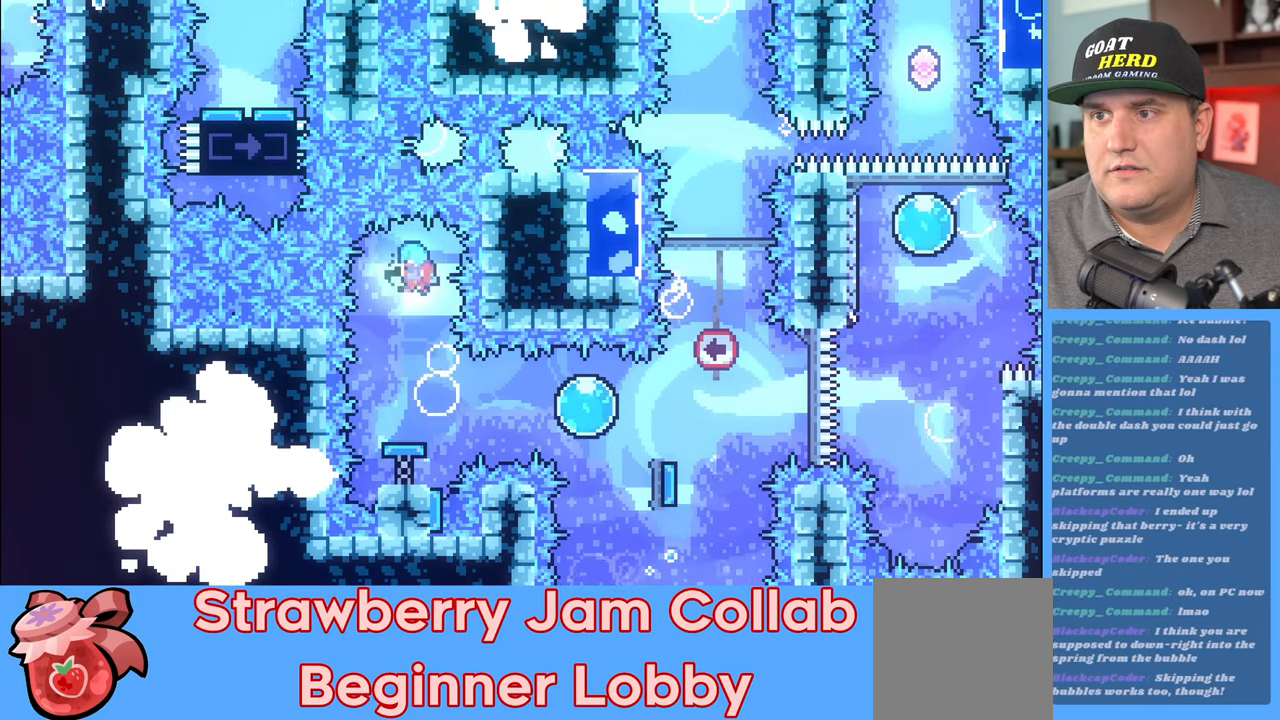
{"buttons": ["R2", "L3"], "left_stick": "right", "right_stick": "center", "events": [[83, "left_stick", "right"], [183, "L3", "down"], [367, "X", "down"], [483, "X", "up"]]}